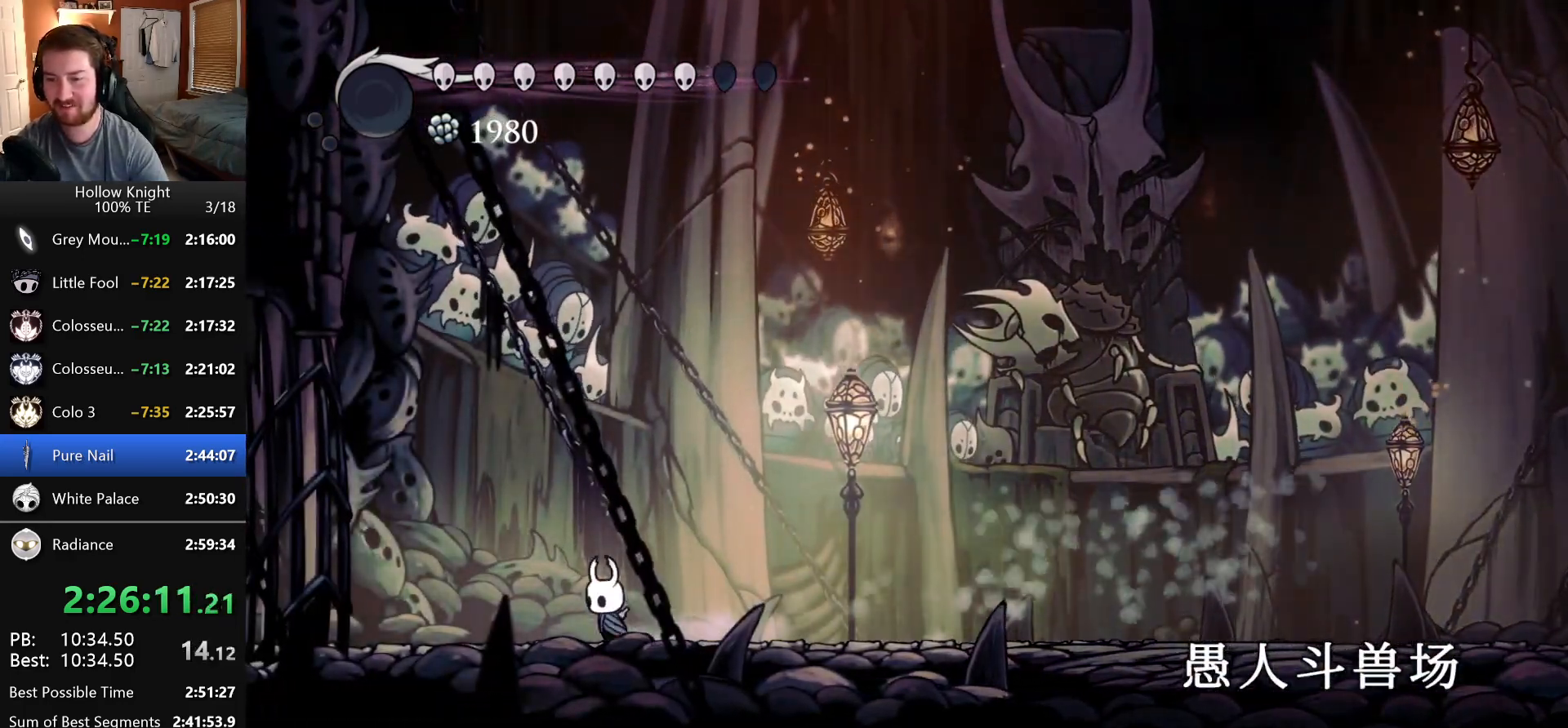
Gameplay with keyboard; each line is a JSON object with the keys held at the frame after it. "events" lists presses ("down") and releases ("up") of "claw", "crystal_dash", "dash", "down", "dream_nail", "escape", "focus", "inventory", "left", "nail", "return", "right", "shade" and "up" between this image and that frame as [ms after this image, input, new state], when the widget could be followed in between. No other keys are recorded. Mouse input is not recorded. Key names are as the overlay labels them; some are game actions (e.g. jump) rather than physical keys.
{"keys": ["nail", "right"], "events": [[100, "left", "up"], [100, "right", "down"], [316, "left", "down"], [316, "right", "up"], [466, "left", "up"], [466, "right", "down"]]}
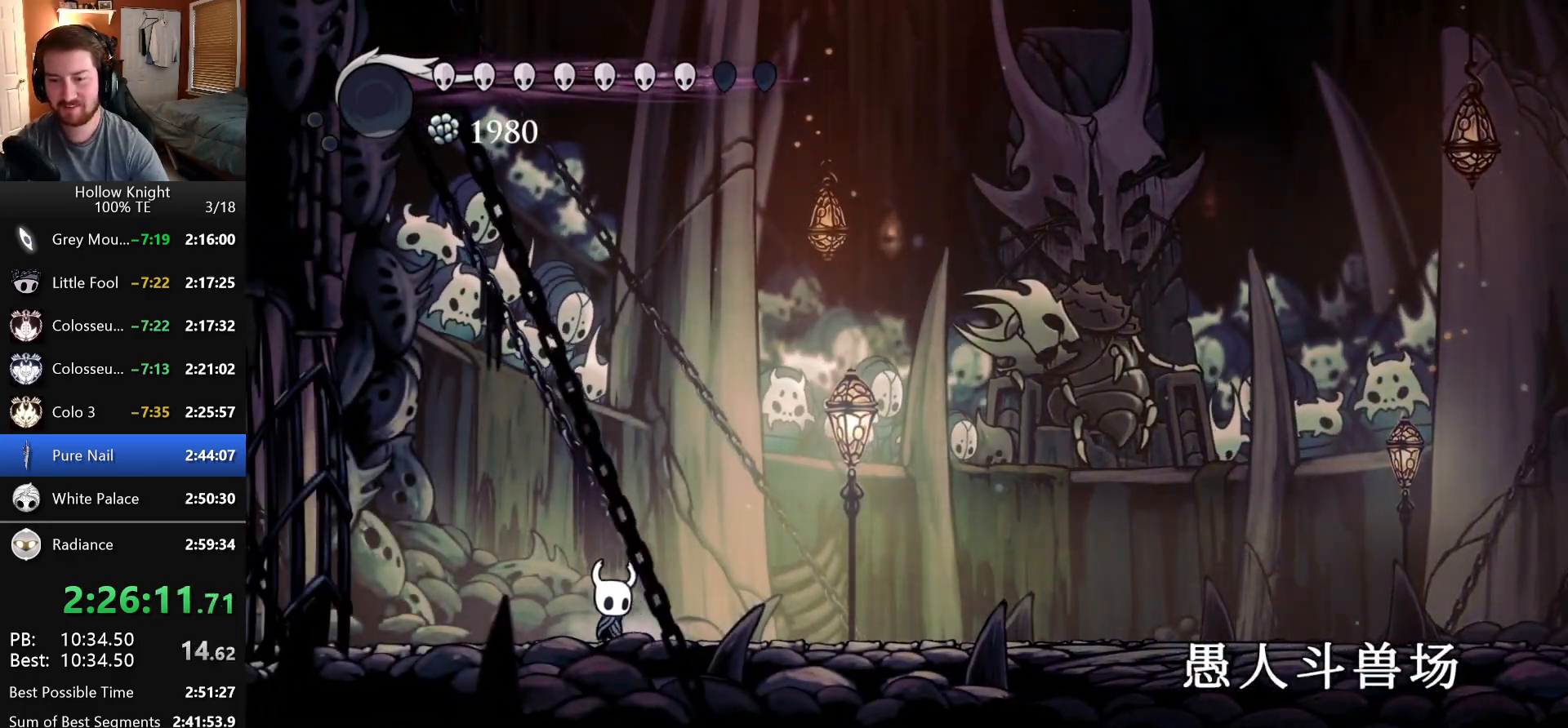
{"keys": ["nail", "right"], "events": [[216, "left", "down"], [216, "right", "up"], [466, "left", "up"], [466, "right", "down"]]}
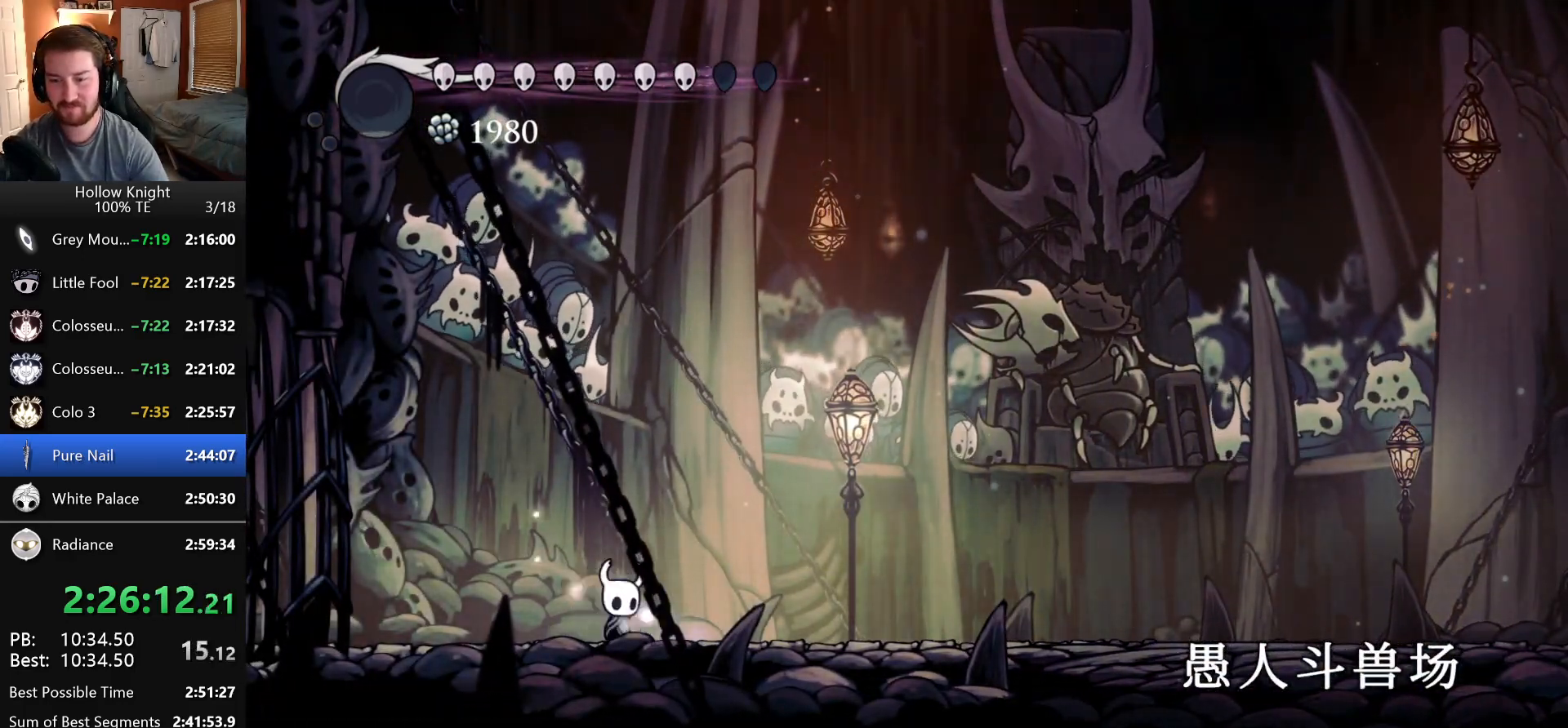
{"keys": ["left", "nail"], "events": [[166, "left", "down"], [166, "right", "up"], [300, "left", "up"], [300, "right", "down"], [366, "left", "down"], [366, "right", "up"]]}
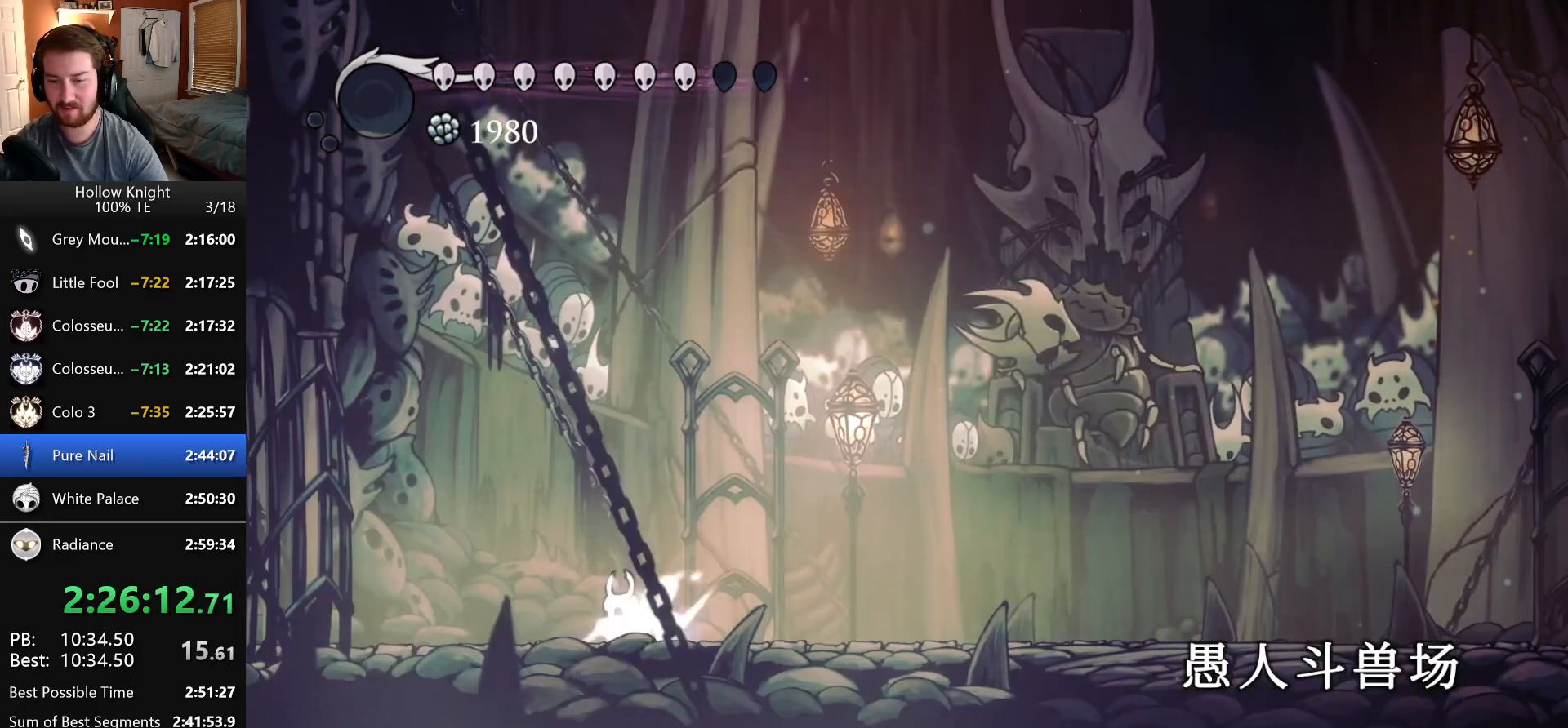
{"keys": ["down", "nail"], "events": [[283, "down", "down"], [300, "left", "up"], [300, "right", "down"], [433, "right", "up"]]}
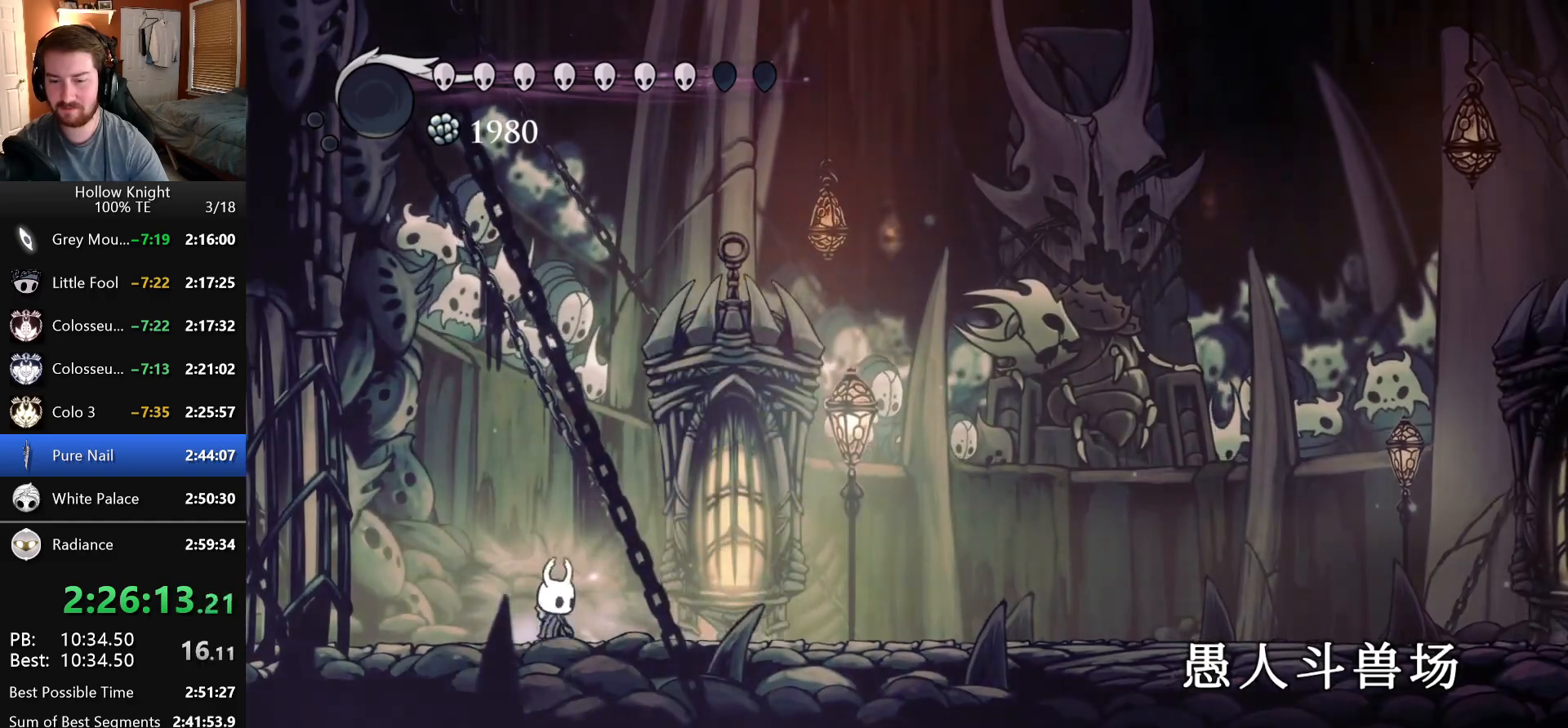
{"keys": ["down", "nail", "right"], "events": [[16, "nail", "up"], [133, "nail", "down"], [166, "right", "down"], [216, "nail", "up"], [283, "nail", "down"], [383, "nail", "up"], [433, "nail", "down"]]}
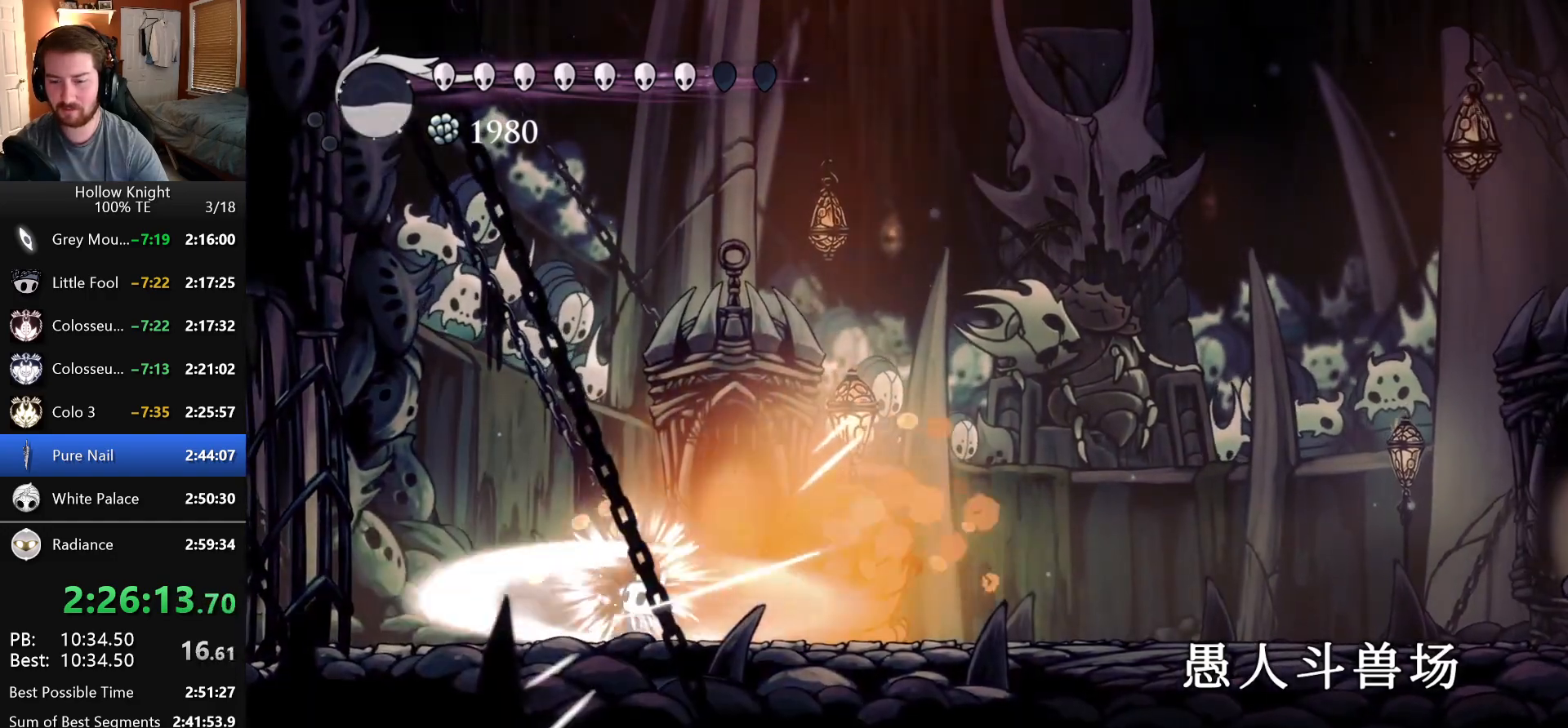
{"keys": ["down", "nail", "right"], "events": [[50, "nail", "up"], [100, "nail", "down"], [116, "right", "up"], [200, "nail", "up"], [250, "nail", "down"], [366, "nail", "up"], [383, "right", "down"], [433, "nail", "down"]]}